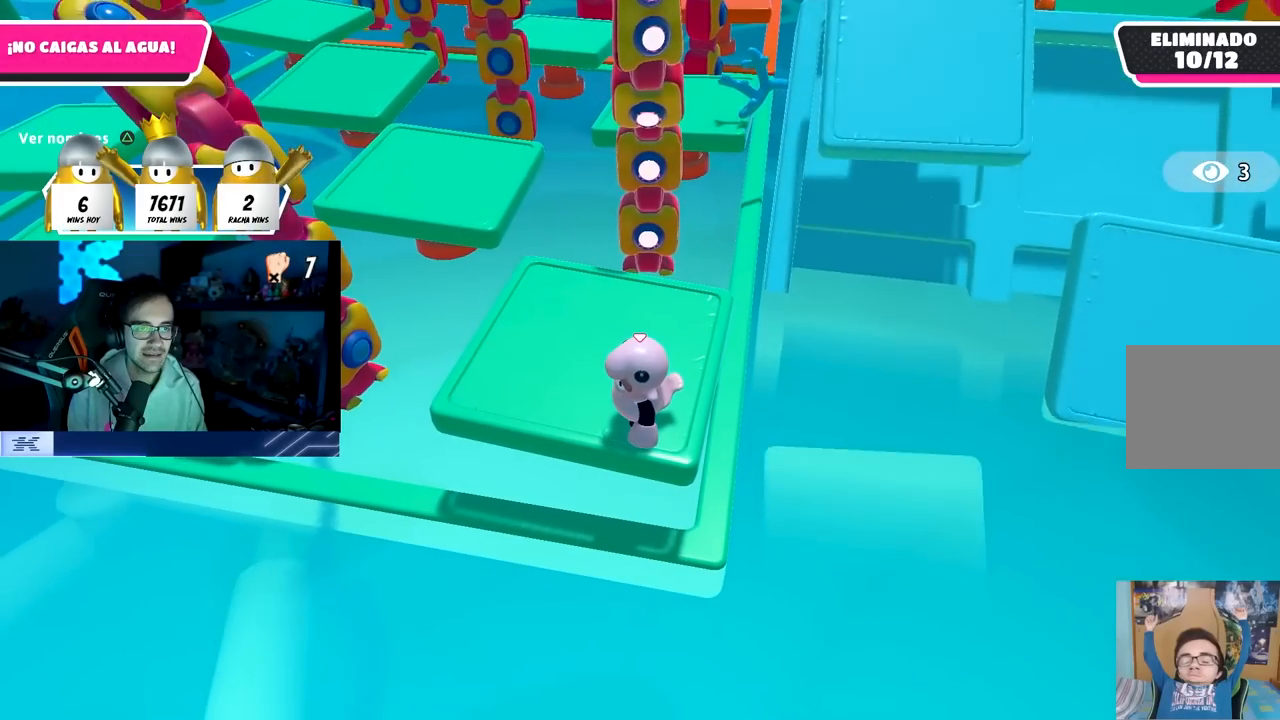
Gameplay with a controller (PlayStation layout); each line is a JSON object with the inputs held at the frame after it. "events" lists button and stick changes between this image and that frame as [ms after this image, input, new state], when the widget could be followed in between.
{"buttons": [], "left_stick": "center", "right_stick": "center", "events": []}
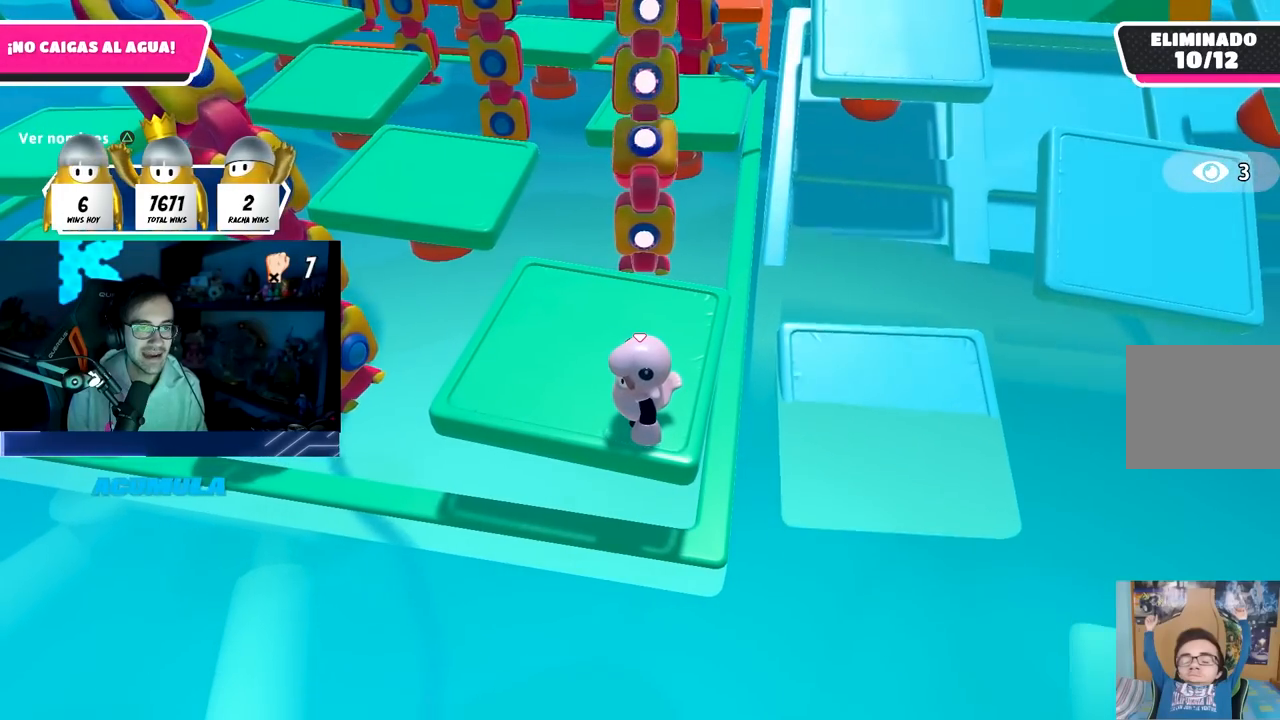
{"buttons": [], "left_stick": "center", "right_stick": "center", "events": [[67, "CROSS", "down"], [317, "CROSS", "up"]]}
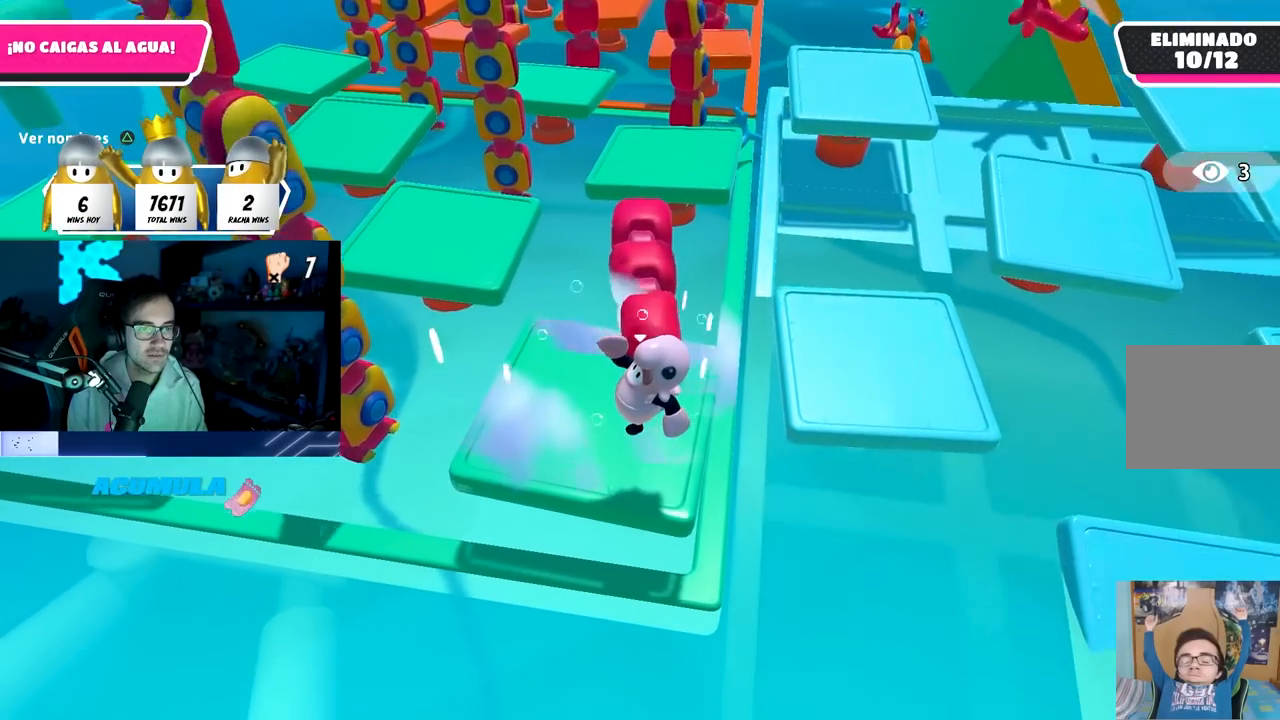
{"buttons": [], "left_stick": "center", "right_stick": "center", "events": [[200, "right_stick", "up-left"], [283, "right_stick", "center"]]}
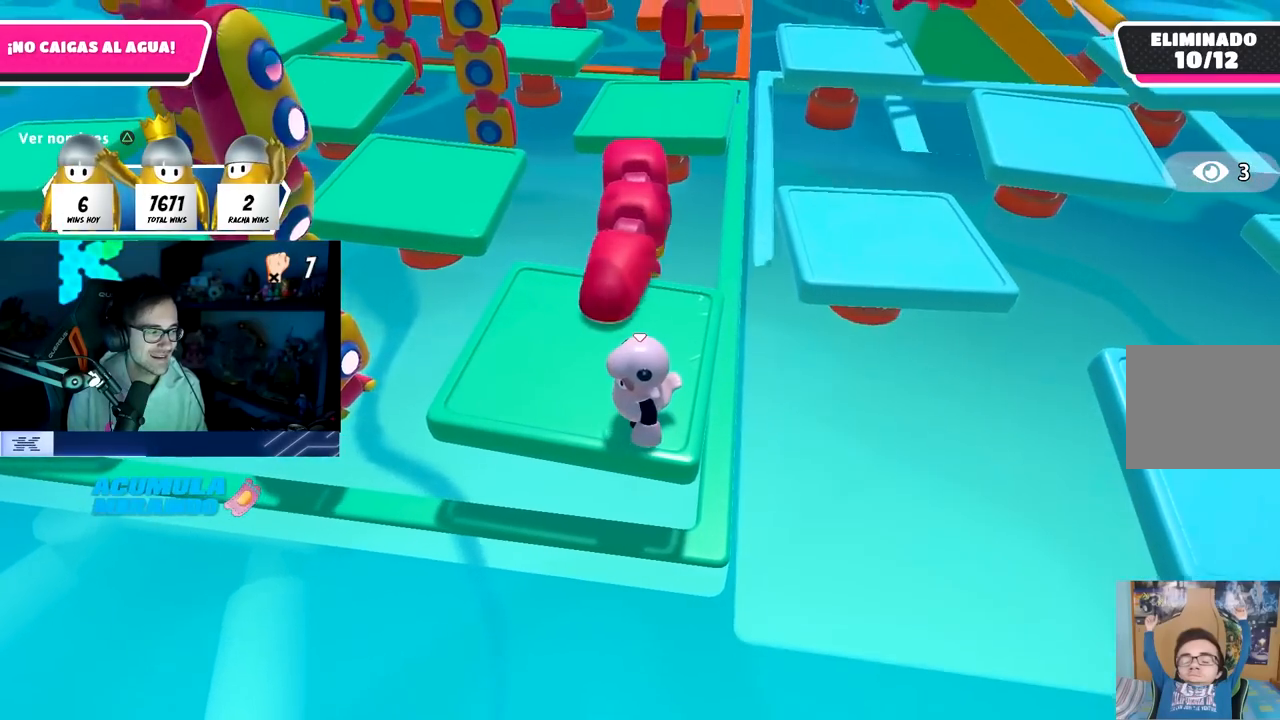
{"buttons": [], "left_stick": "up", "right_stick": "center", "events": [[400, "left_stick", "up"]]}
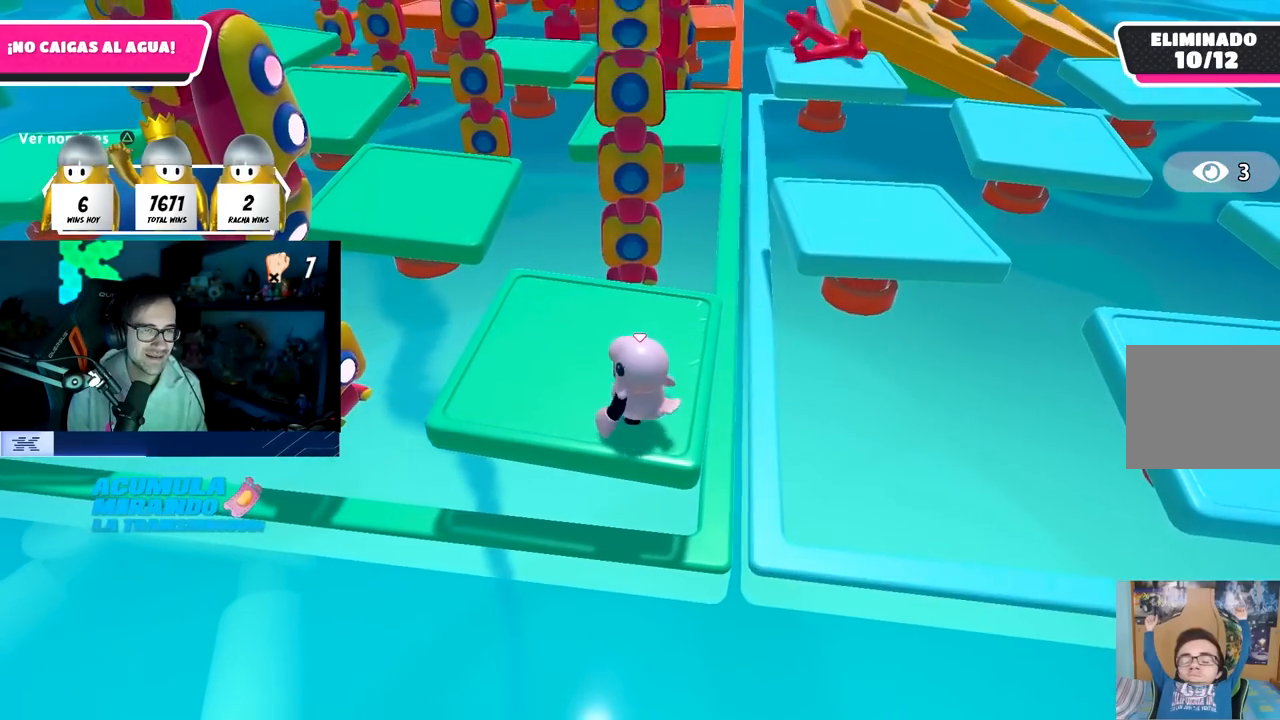
{"buttons": [], "left_stick": "up-right", "right_stick": "center", "events": [[50, "left_stick", "up-left"], [167, "left_stick", "up"], [250, "right_stick", "right"], [300, "left_stick", "up-right"], [450, "right_stick", "center"]]}
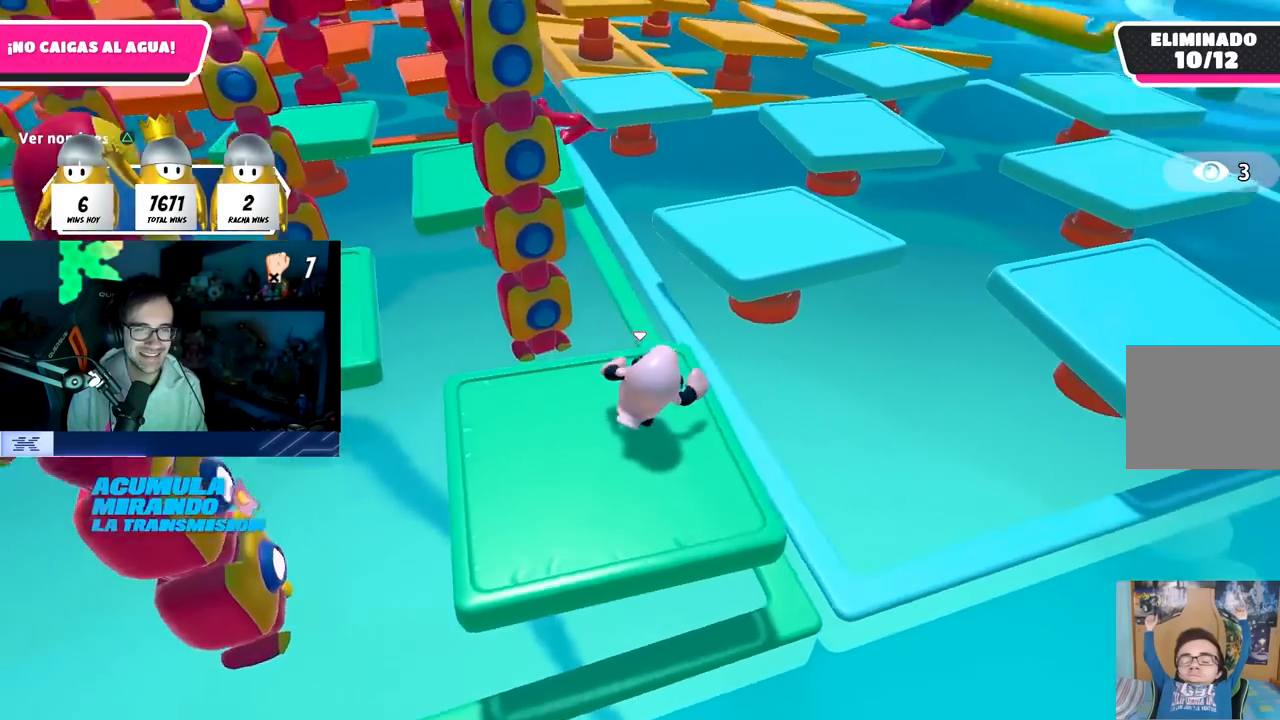
{"buttons": ["SQUARE"], "left_stick": "up", "right_stick": "center", "events": [[117, "CROSS", "down"], [267, "CROSS", "up"], [300, "left_stick", "up"], [417, "SQUARE", "down"]]}
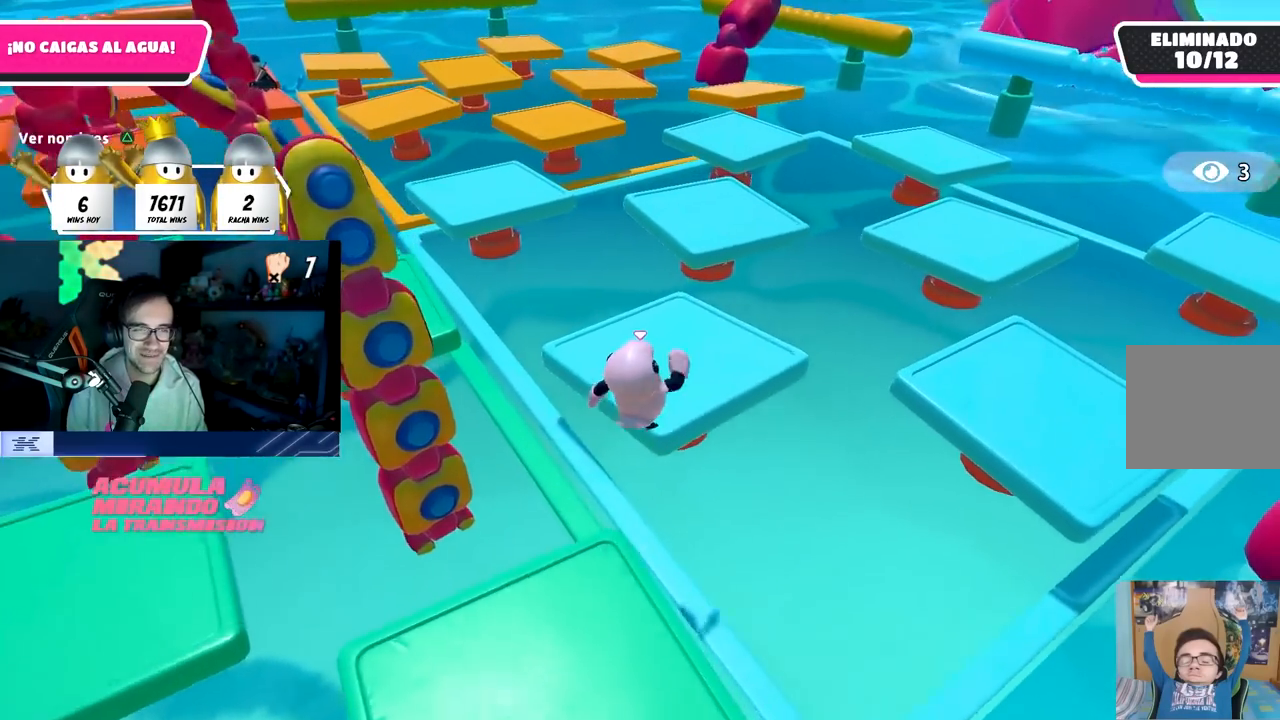
{"buttons": [], "left_stick": "right", "right_stick": "right", "events": [[50, "SQUARE", "up"], [283, "right_stick", "down-right"], [367, "right_stick", "right"], [417, "left_stick", "right"]]}
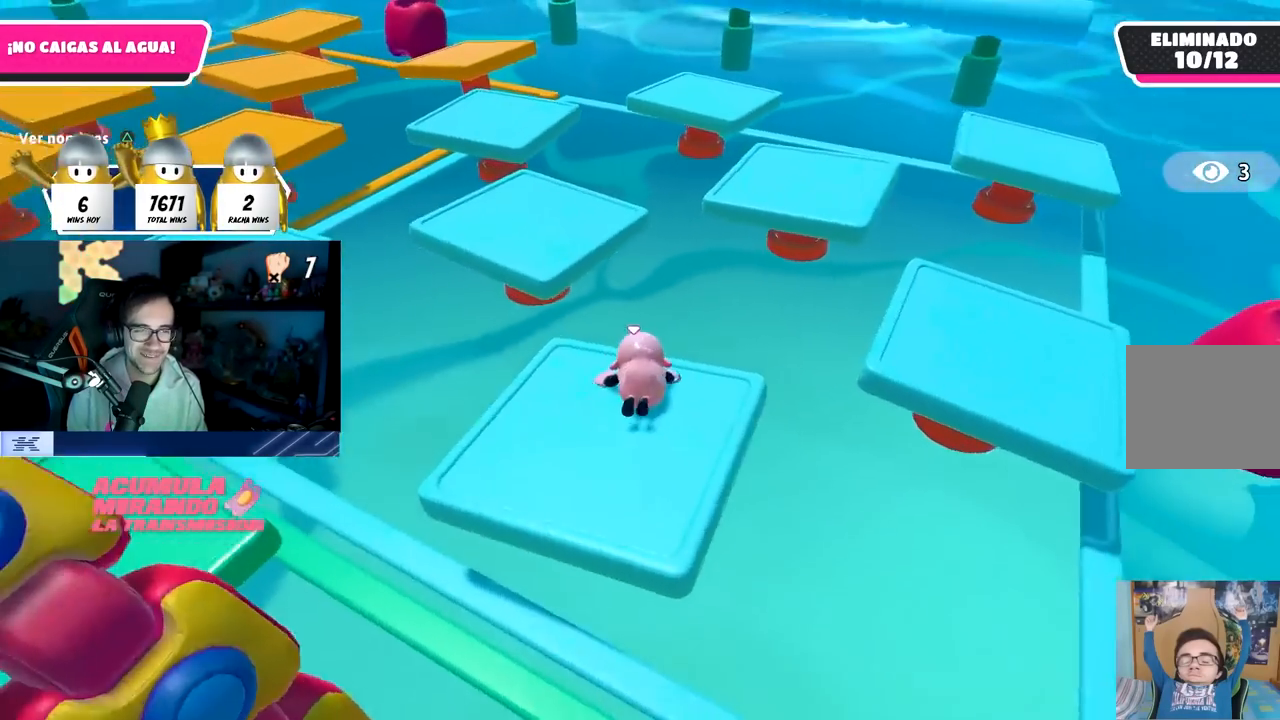
{"buttons": [], "left_stick": "up", "right_stick": "center", "events": [[133, "left_stick", "up-right"], [283, "right_stick", "center"], [467, "left_stick", "up"]]}
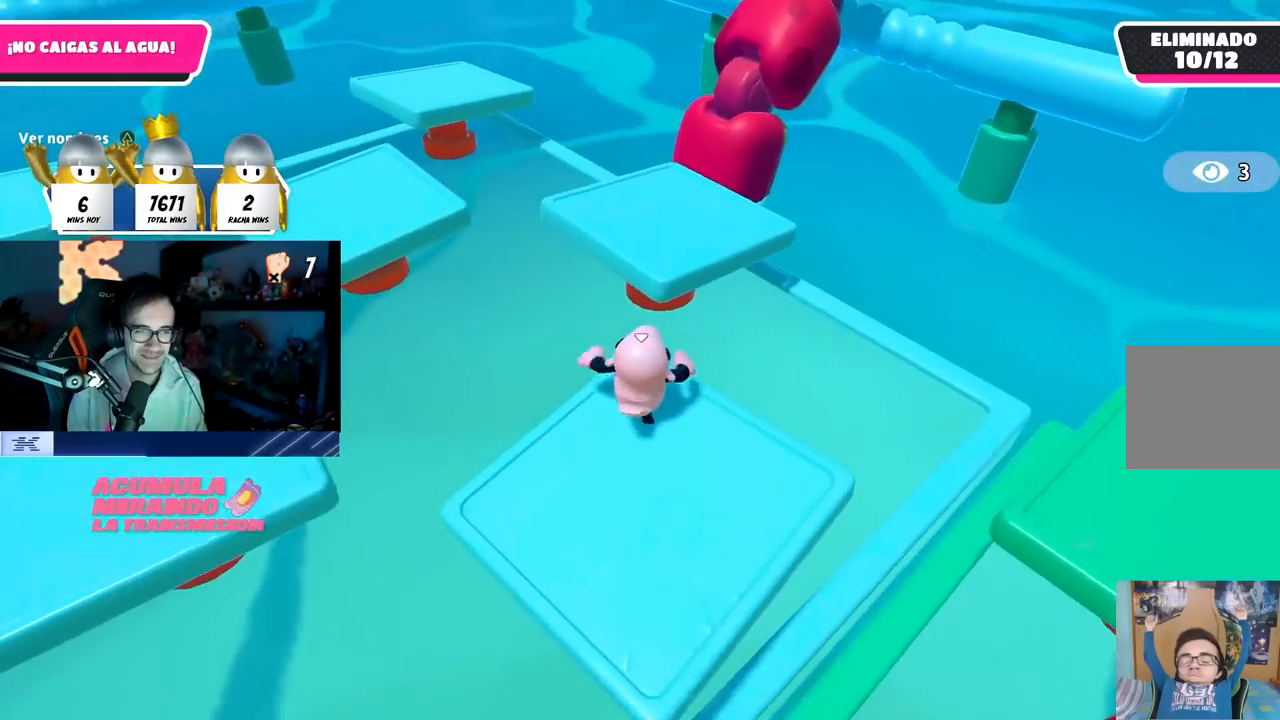
{"buttons": [], "left_stick": "up-right", "right_stick": "center", "events": [[50, "CROSS", "down"], [250, "CROSS", "up"], [367, "SQUARE", "down"], [433, "left_stick", "up-right"], [467, "SQUARE", "up"]]}
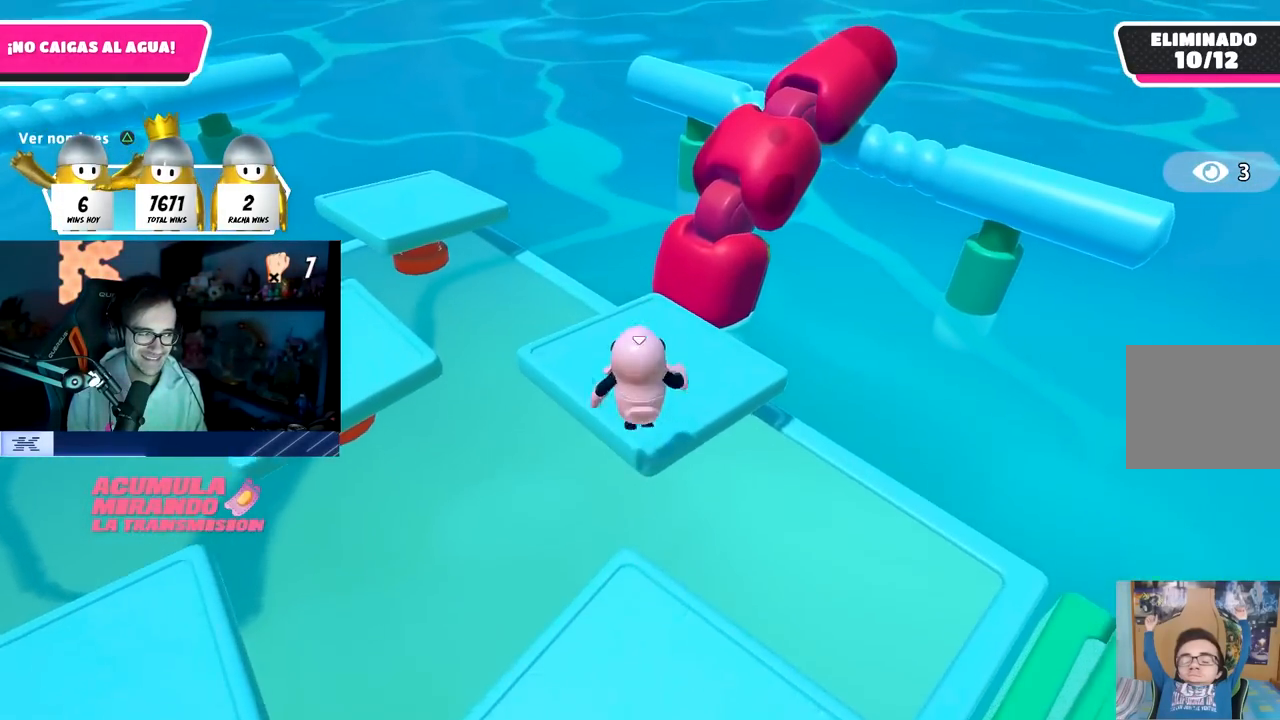
{"buttons": [], "left_stick": "up-left", "right_stick": "up-left", "events": [[50, "right_stick", "left"], [100, "left_stick", "up-left"], [433, "right_stick", "up-left"]]}
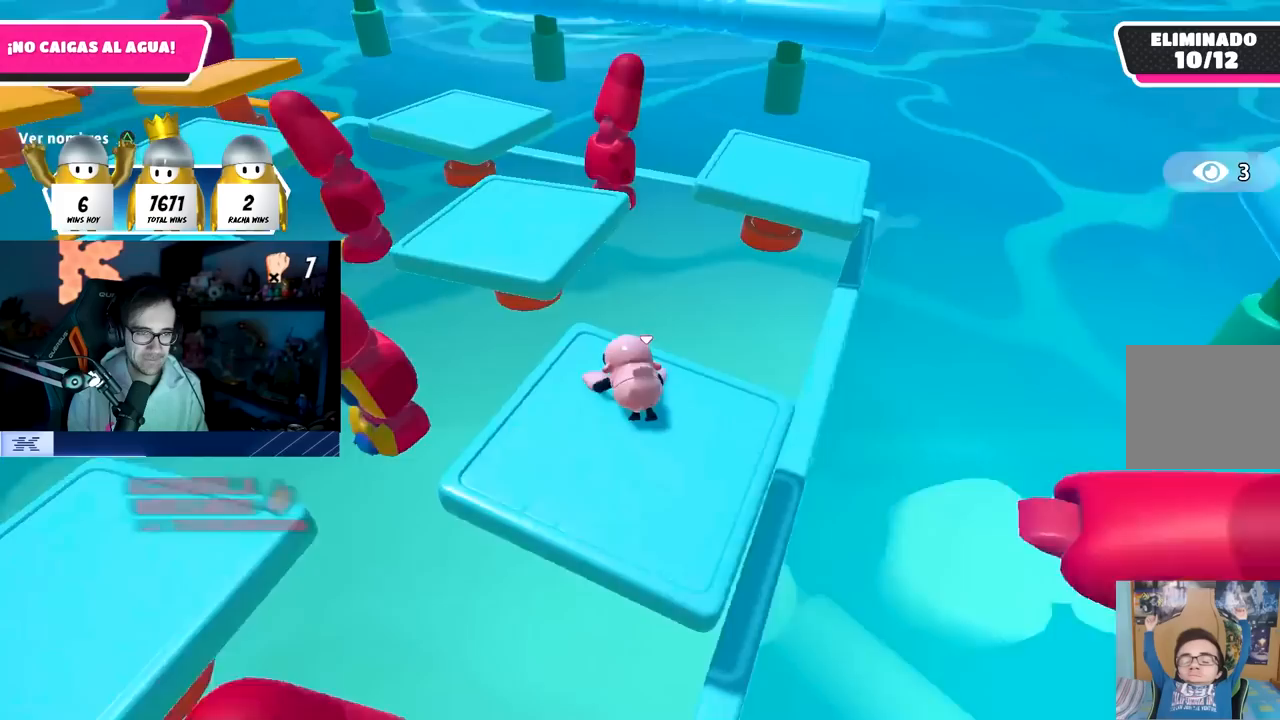
{"buttons": ["CROSS"], "left_stick": "up", "right_stick": "center", "events": [[83, "right_stick", "center"], [133, "left_stick", "up"], [450, "CROSS", "down"]]}
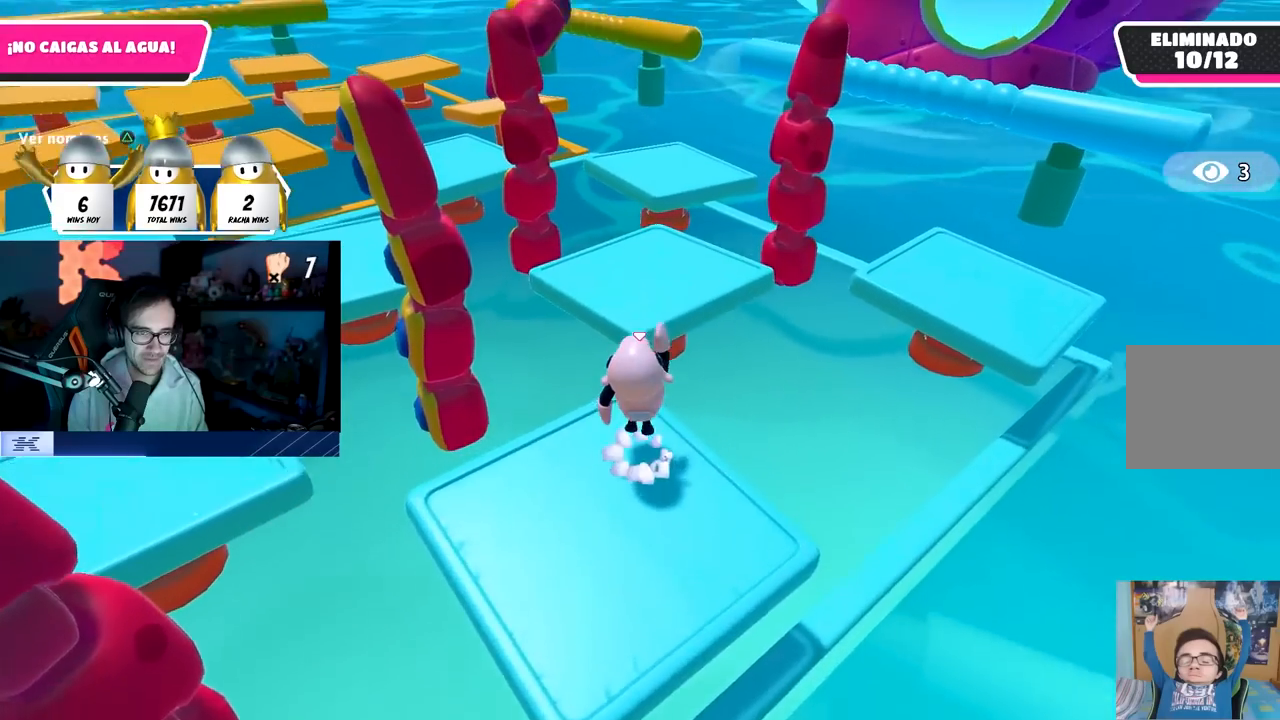
{"buttons": [], "left_stick": "up-right", "right_stick": "center", "events": [[100, "CROSS", "up"], [233, "SQUARE", "down"], [350, "SQUARE", "up"], [350, "left_stick", "up-right"]]}
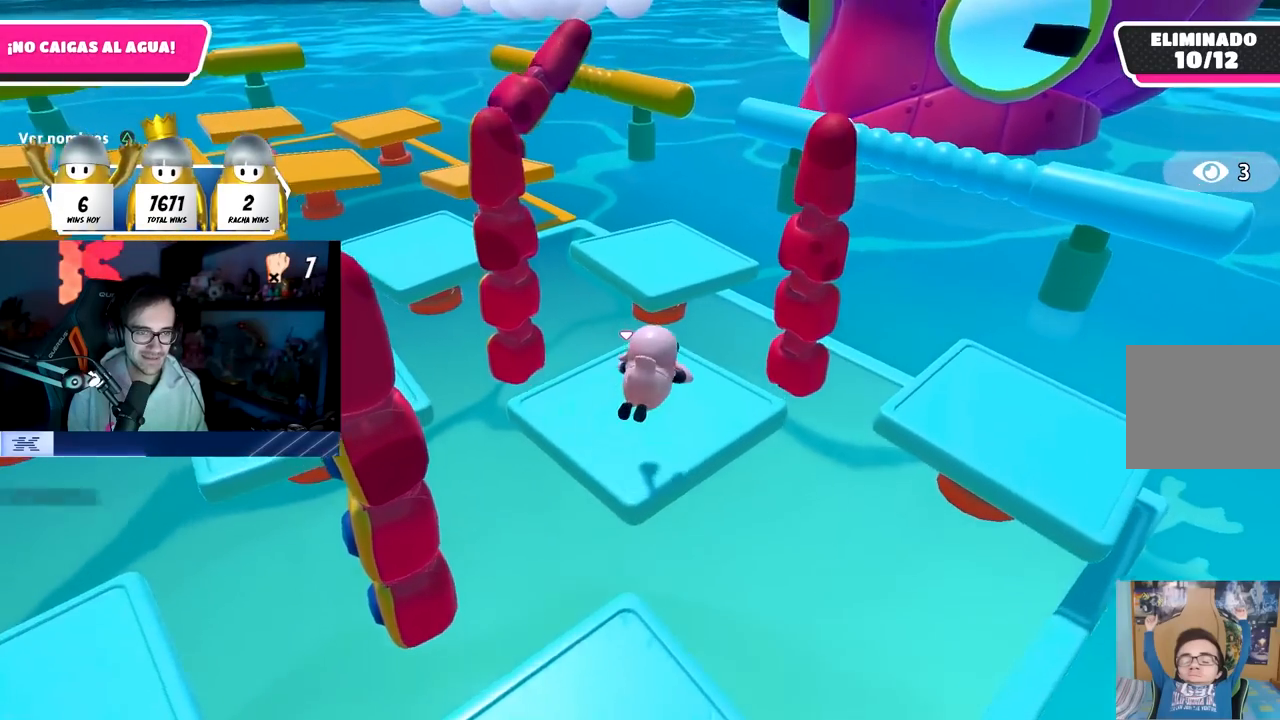
{"buttons": [], "left_stick": "up-right", "right_stick": "right", "events": [[50, "left_stick", "right"], [83, "right_stick", "right"], [250, "left_stick", "up-right"], [250, "right_stick", "center"], [300, "right_stick", "right"]]}
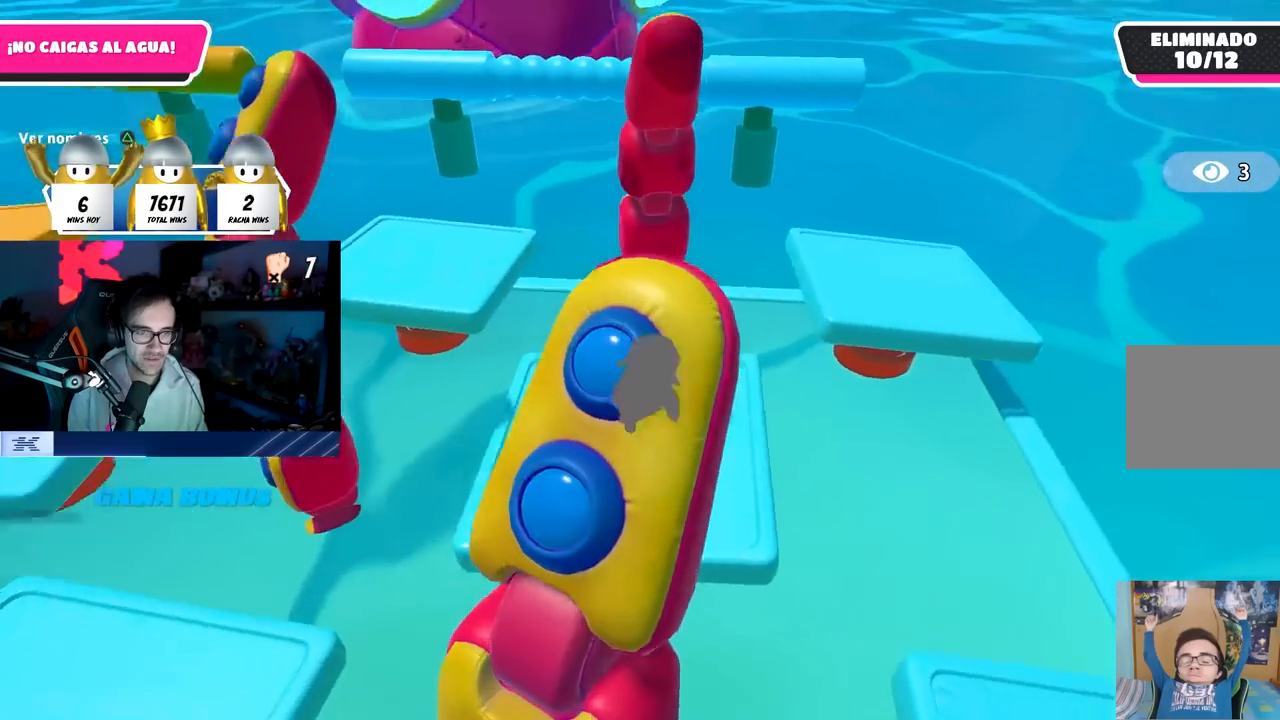
{"buttons": [], "left_stick": "up-right", "right_stick": "center", "events": [[83, "right_stick", "center"], [350, "CROSS", "down"], [500, "CROSS", "up"]]}
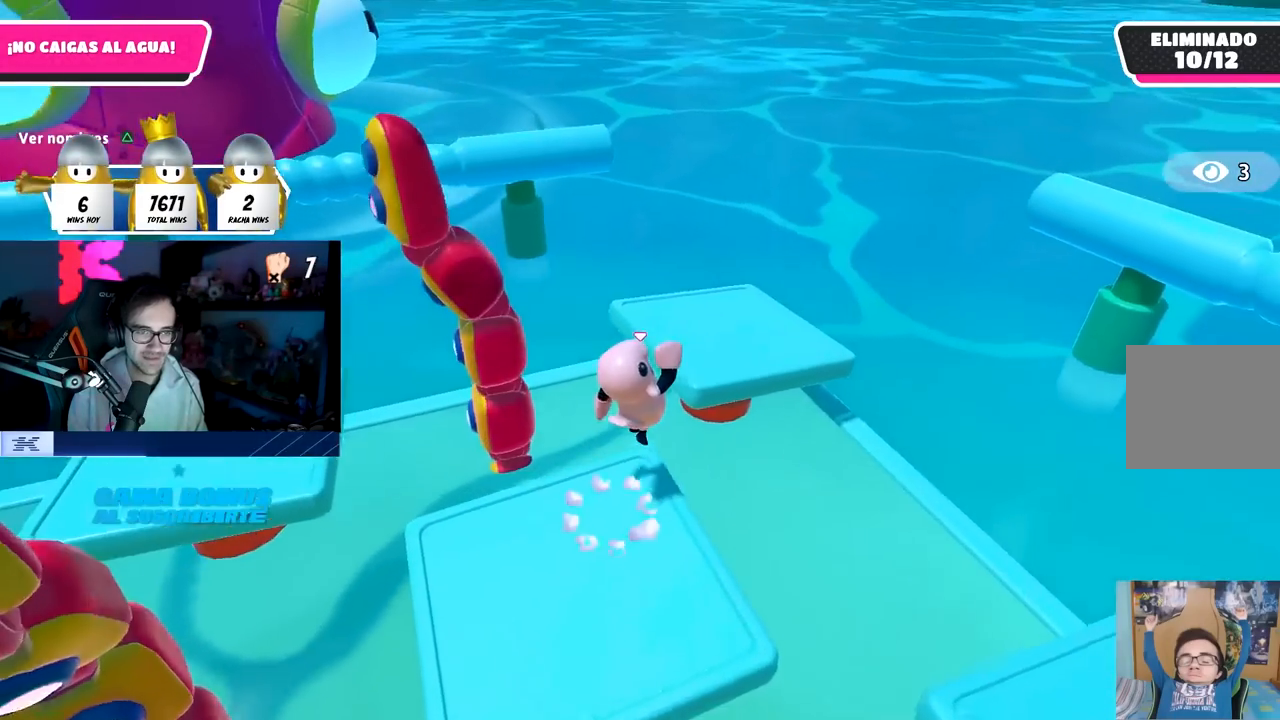
{"buttons": [], "left_stick": "up", "right_stick": "left", "events": [[150, "left_stick", "up"], [200, "SQUARE", "down"], [283, "left_stick", "up-left"], [317, "SQUARE", "up"], [383, "left_stick", "up"], [400, "right_stick", "left"]]}
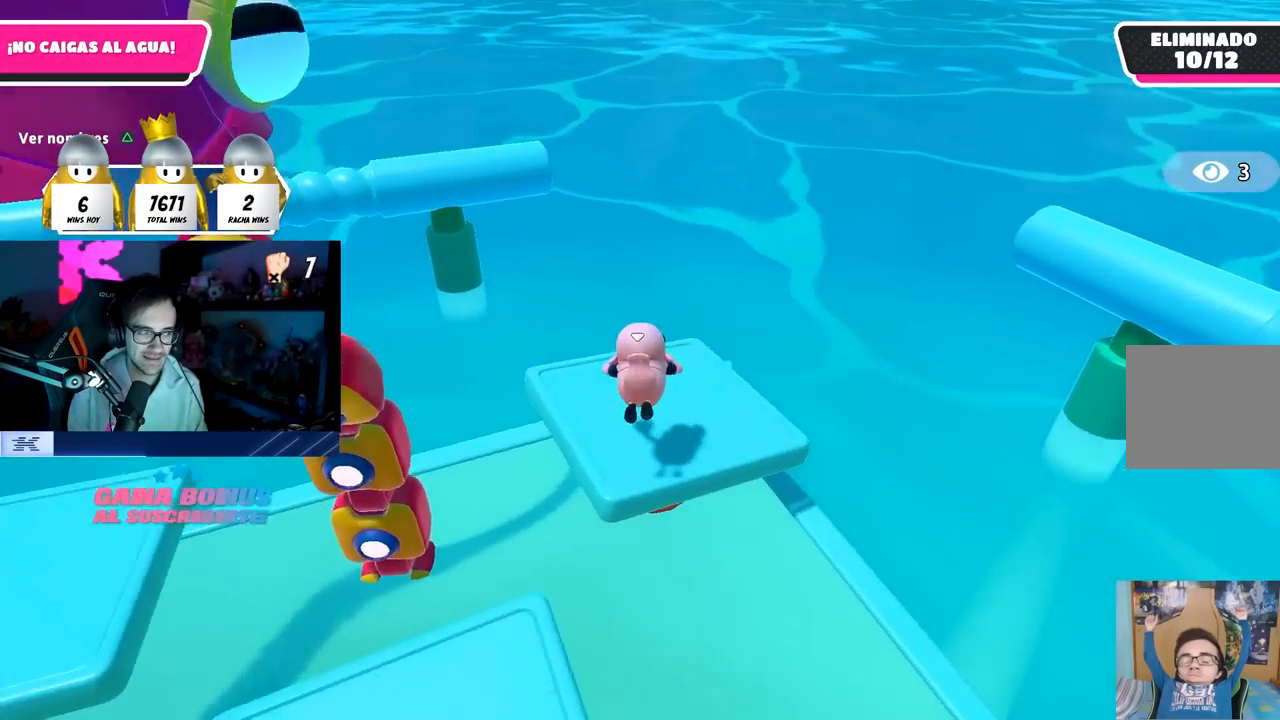
{"buttons": [], "left_stick": "right", "right_stick": "left", "events": [[50, "left_stick", "up-right"], [267, "right_stick", "center"], [417, "right_stick", "left"], [467, "left_stick", "right"]]}
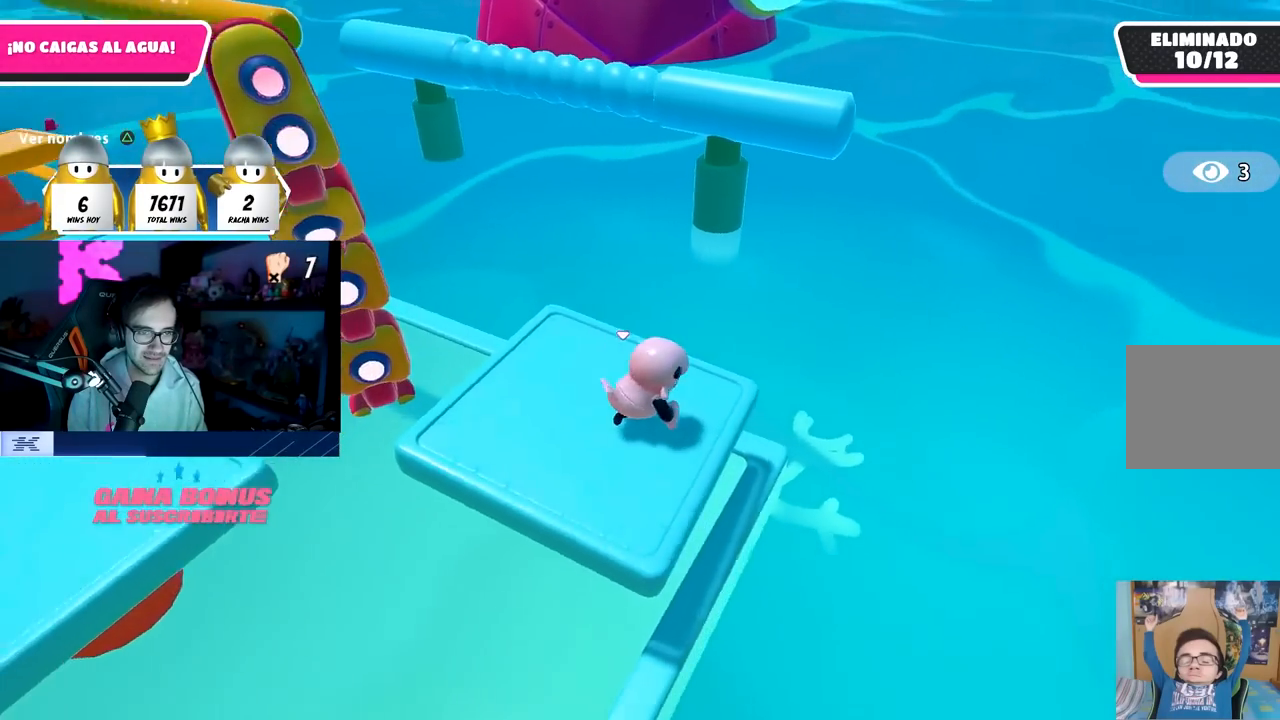
{"buttons": [], "left_stick": "center", "right_stick": "center", "events": [[33, "right_stick", "center"], [150, "left_stick", "center"]]}
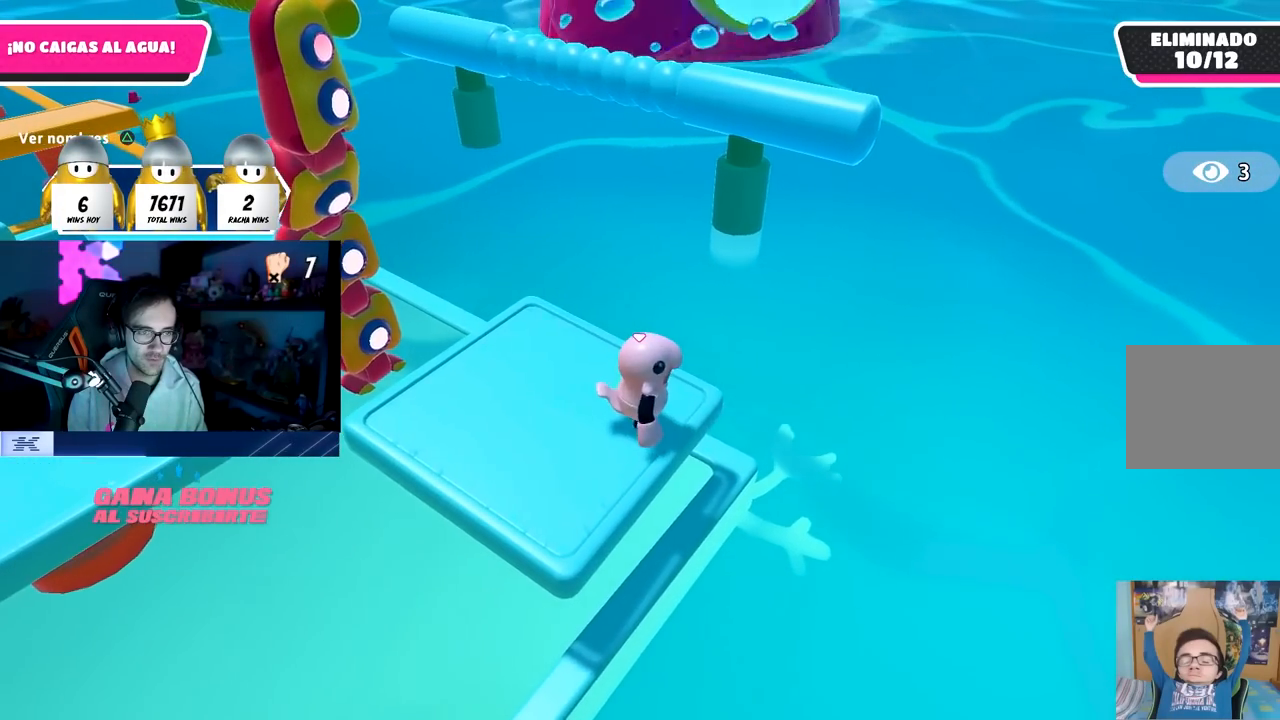
{"buttons": [], "left_stick": "center", "right_stick": "center", "events": [[300, "CROSS", "down"], [500, "CROSS", "up"]]}
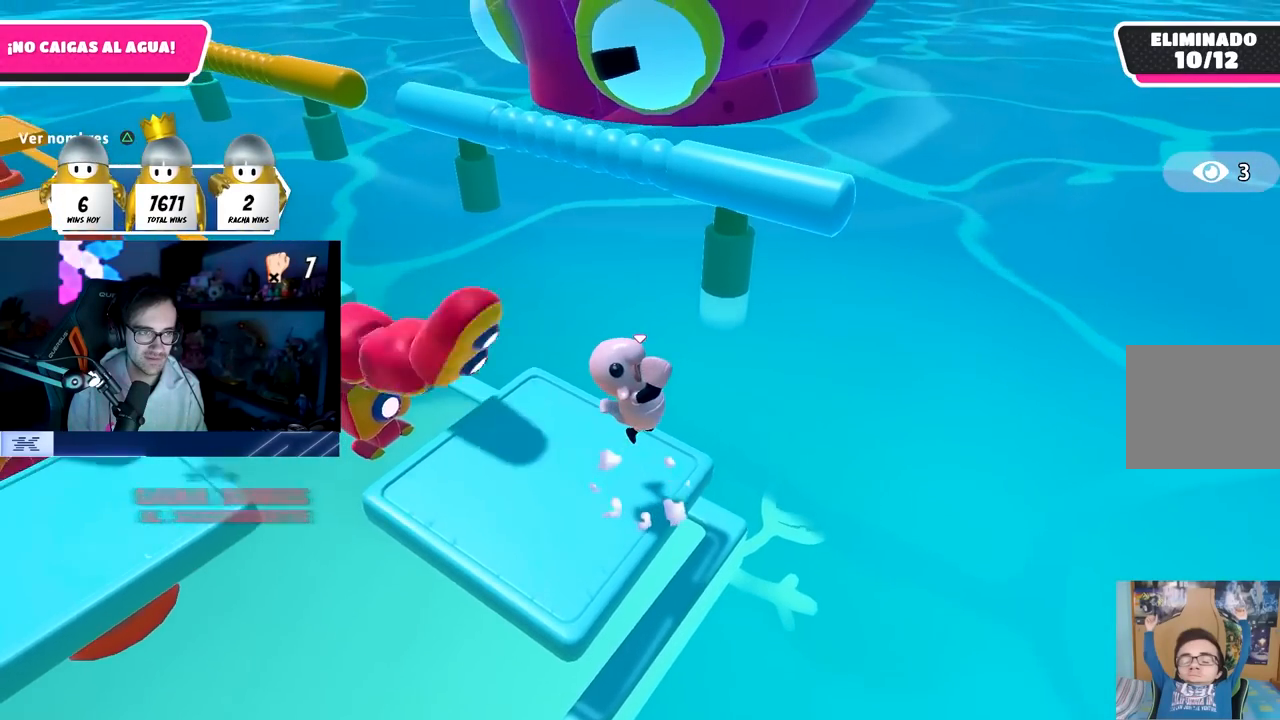
{"buttons": [], "left_stick": "center", "right_stick": "up-left", "events": [[133, "right_stick", "left"], [383, "right_stick", "up-left"]]}
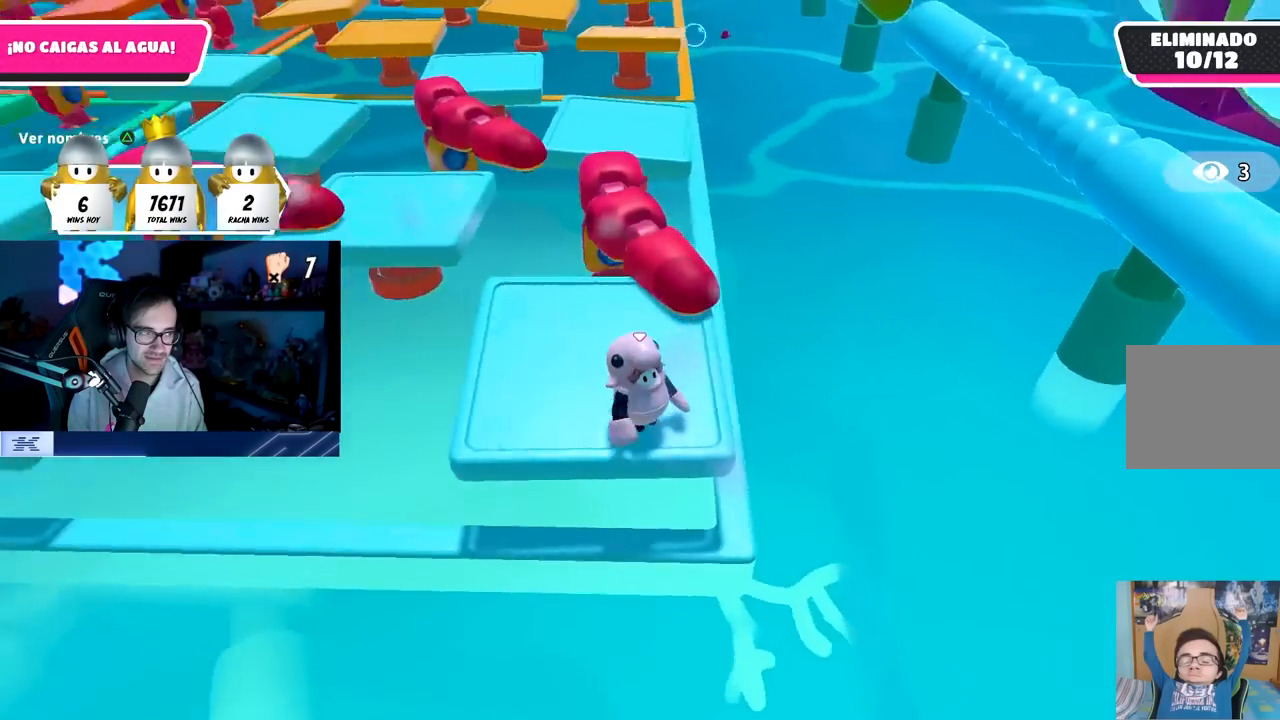
{"buttons": [], "left_stick": "center", "right_stick": "center", "events": [[267, "right_stick", "up"], [367, "left_stick", "up-right"], [417, "right_stick", "center"], [450, "left_stick", "center"]]}
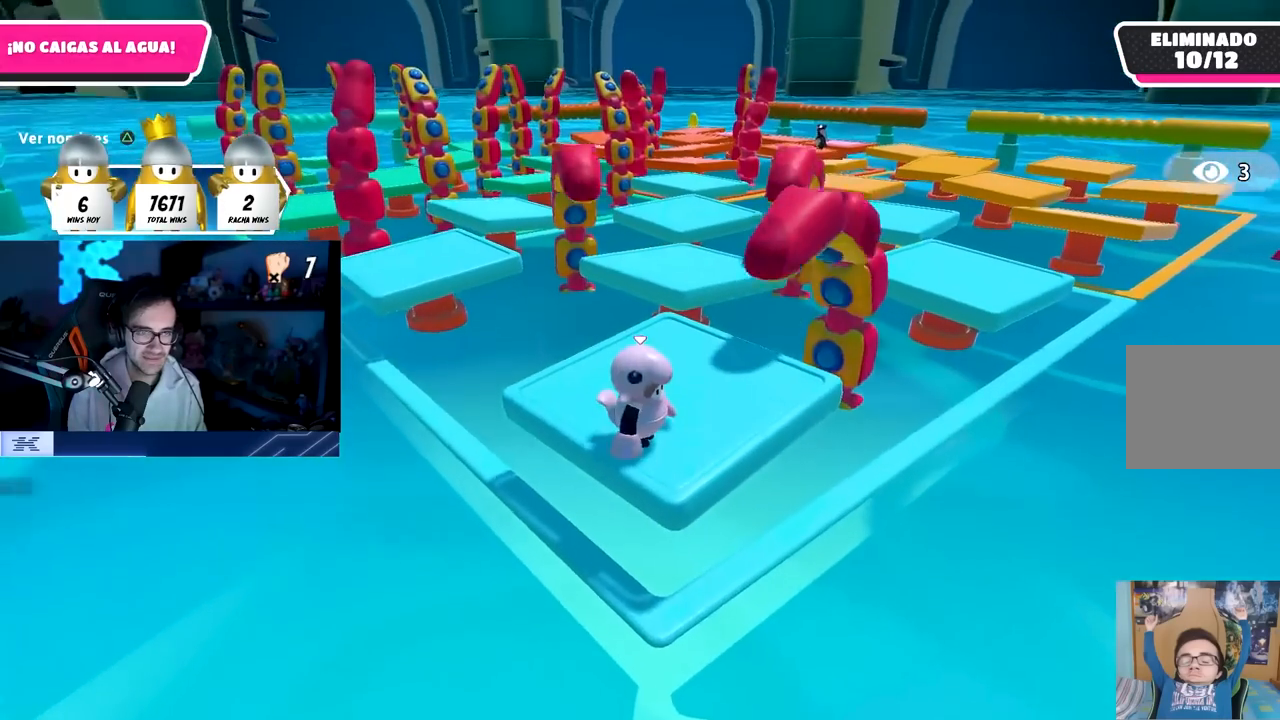
{"buttons": [], "left_stick": "center", "right_stick": "center", "events": []}
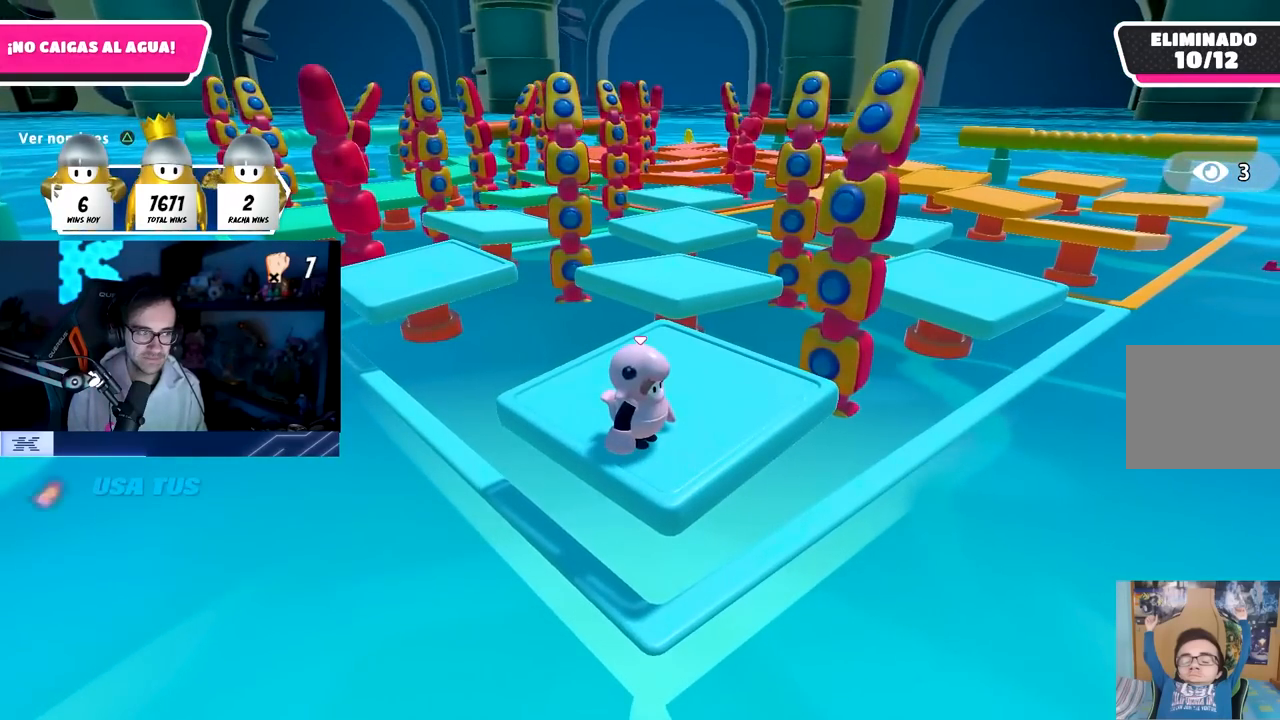
{"buttons": [], "left_stick": "center", "right_stick": "center", "events": [[317, "right_stick", "down"], [450, "right_stick", "center"]]}
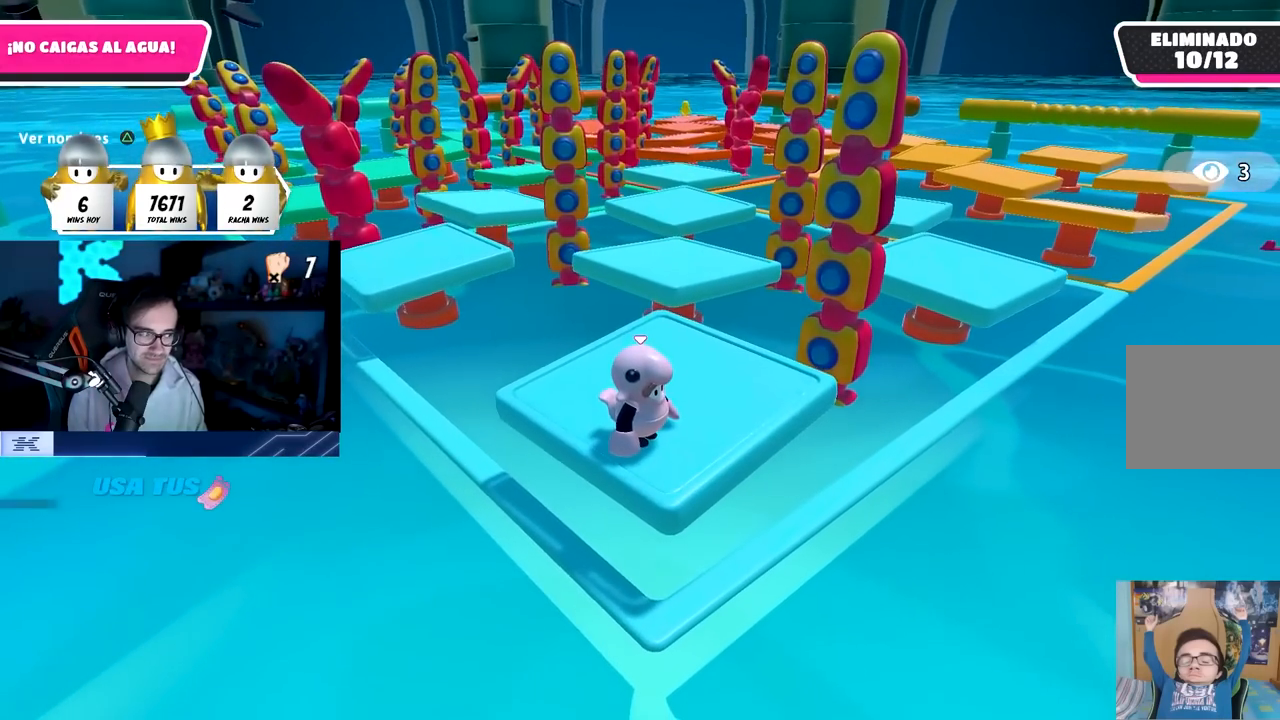
{"buttons": [], "left_stick": "center", "right_stick": "center", "events": []}
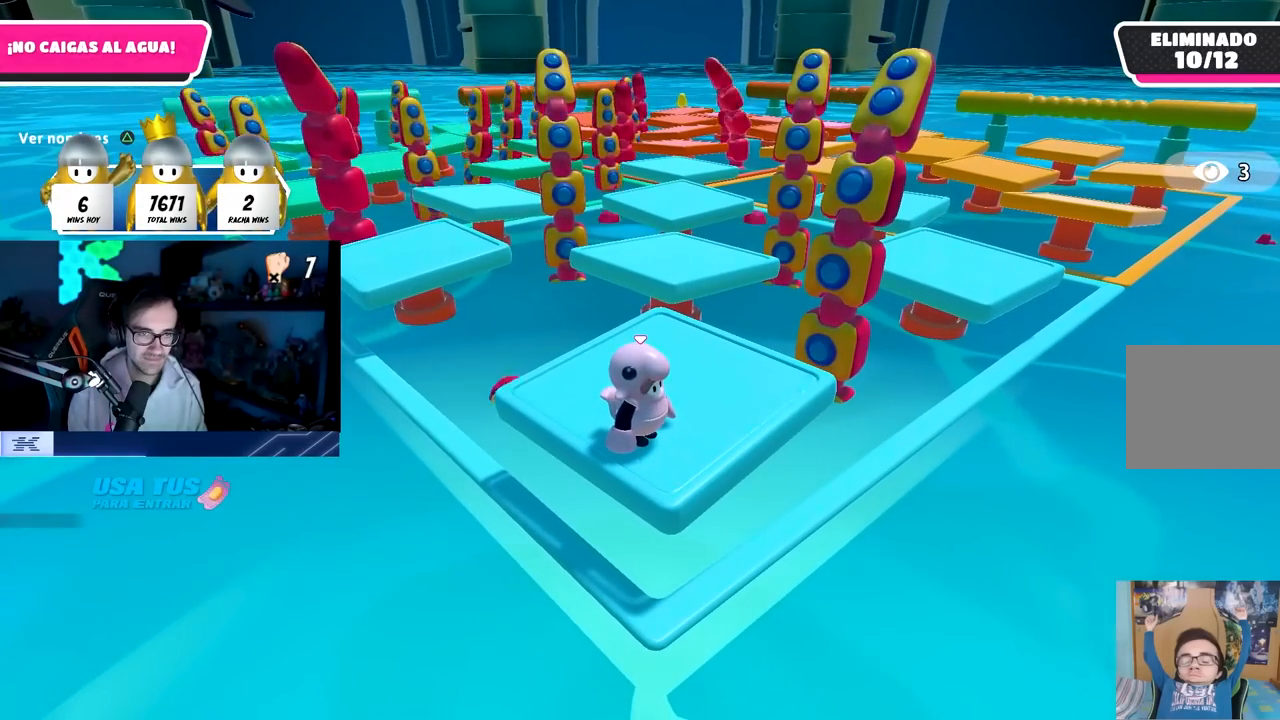
{"buttons": [], "left_stick": "up-right", "right_stick": "down", "events": [[433, "left_stick", "up-right"], [483, "right_stick", "down"]]}
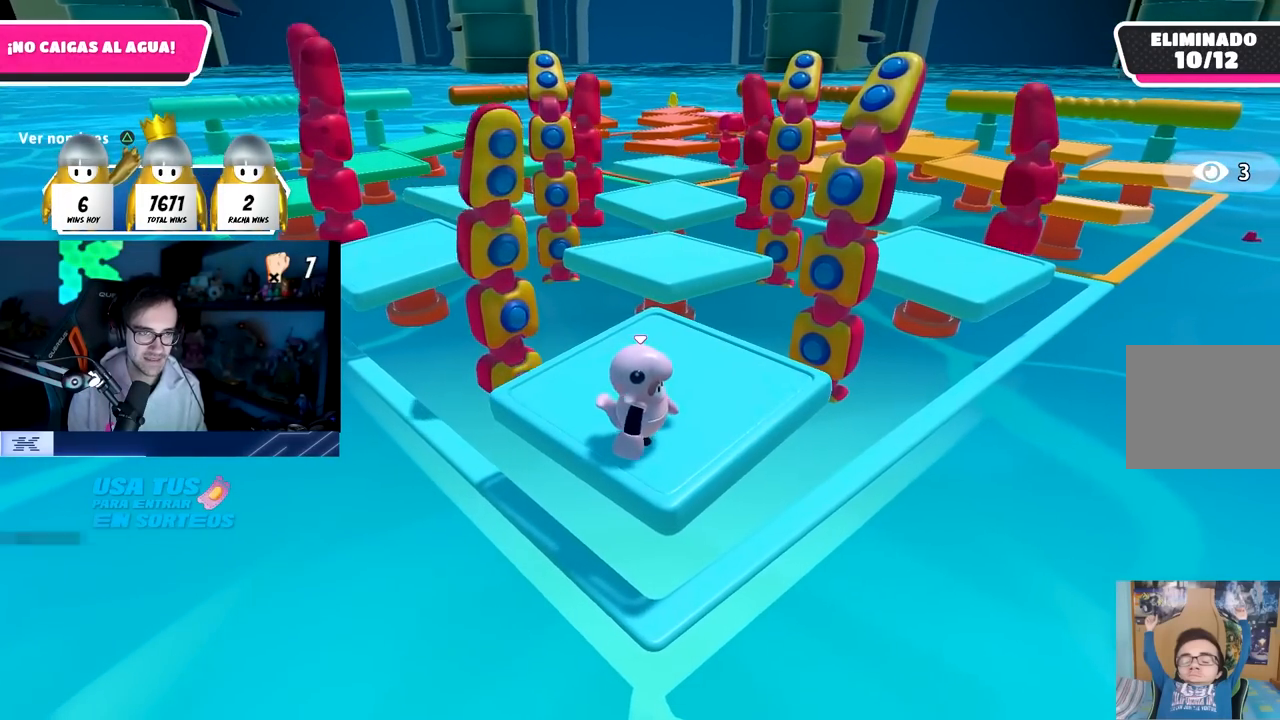
{"buttons": [], "left_stick": "down", "right_stick": "center", "events": [[150, "left_stick", "up-left"], [183, "right_stick", "center"], [200, "left_stick", "center"], [333, "left_stick", "down"]]}
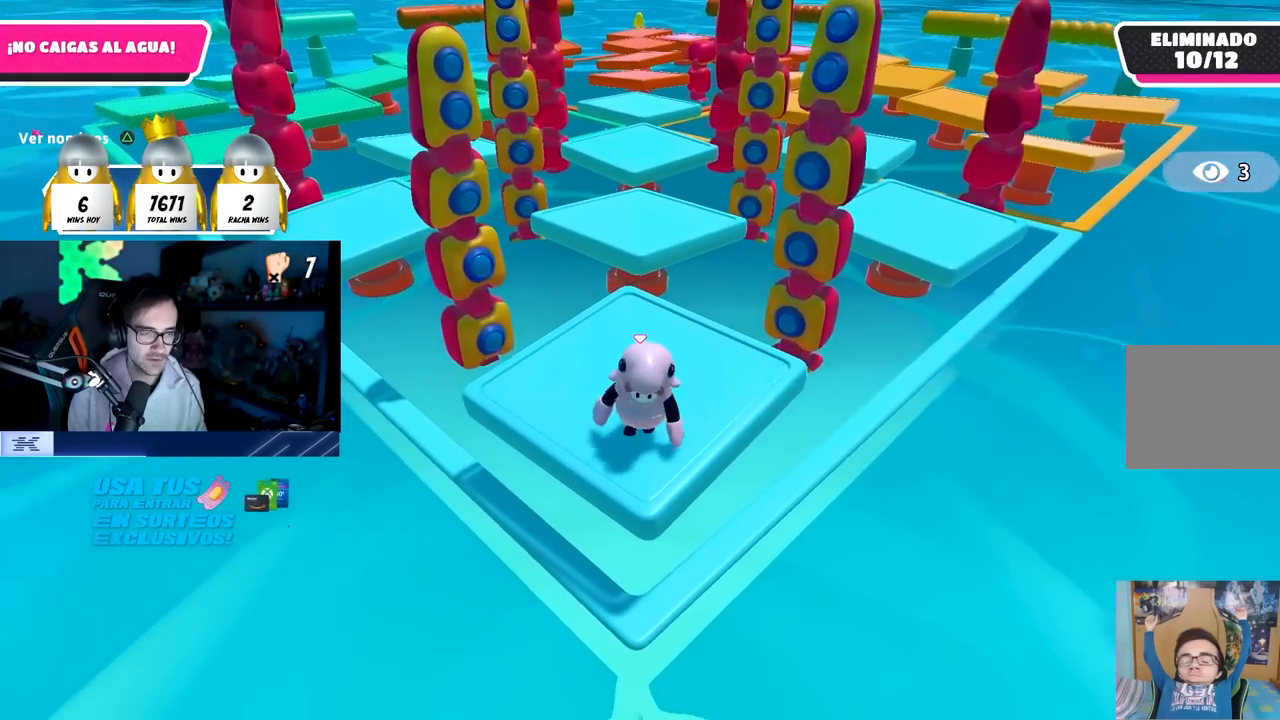
{"buttons": [], "left_stick": "center", "right_stick": "center", "events": [[17, "left_stick", "center"], [267, "right_stick", "up"], [433, "right_stick", "center"]]}
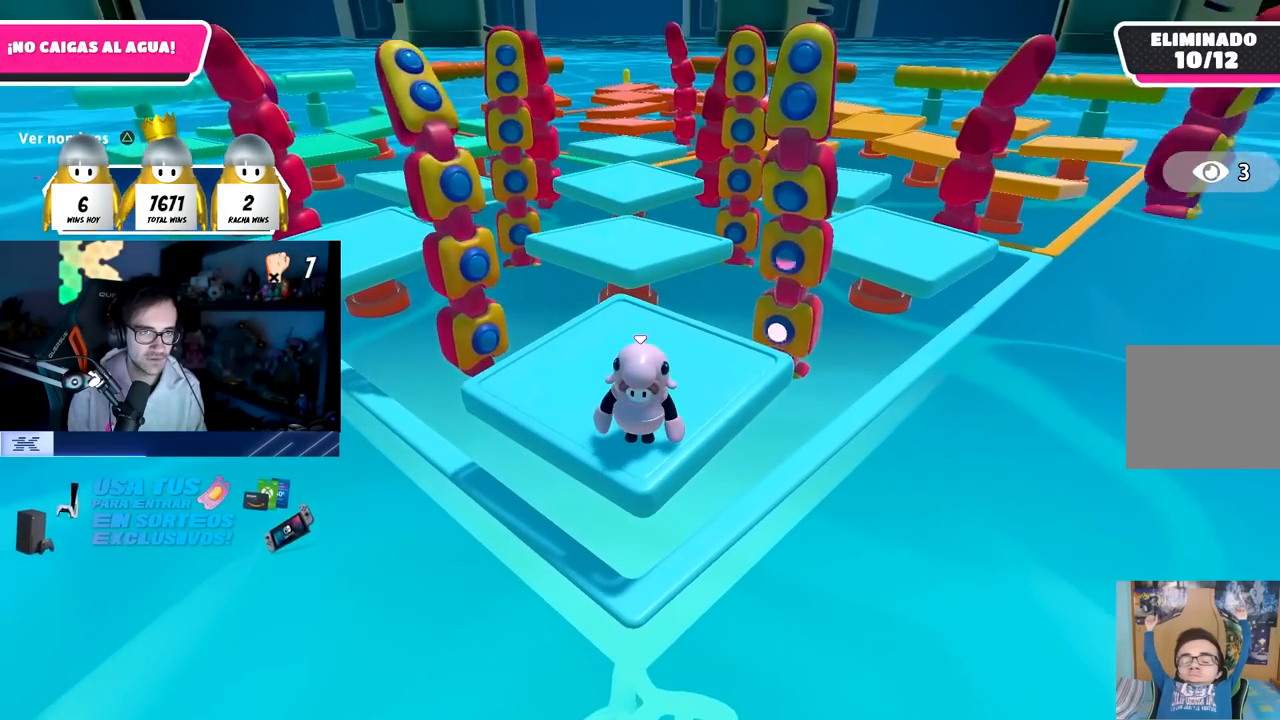
{"buttons": [], "left_stick": "center", "right_stick": "center", "events": []}